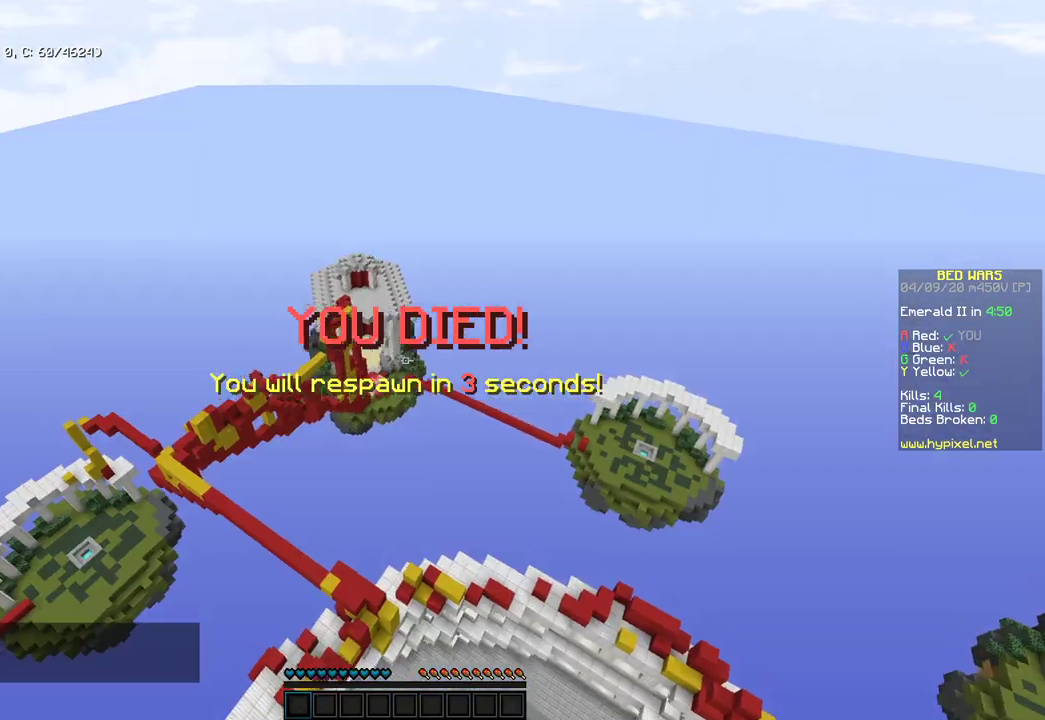
Gameplay with keyboard and mouse; each line is a JSON object with the keys and mouse buttons held at the frame after it. "events" lists presses ("down") and releases ("up") of "a", "d", "s", "space", "w", "mouse_left" and "mouse_right" between this image and that frame as [ms after this image, input, new state], when the widget could be followed in between. "mouse_left", "mouse_right" = the "left", "right" buttons of the "mouse" list. No other keys are recorded. Fast repeated clicks can show as one long hold. Mouse movement is not recorded.
{"keys": ["w"], "mouse": [], "events": [[221, "mouse_left", "down"], [323, "mouse_right", "down"], [408, "mouse_left", "up"], [408, "mouse_right", "up"]]}
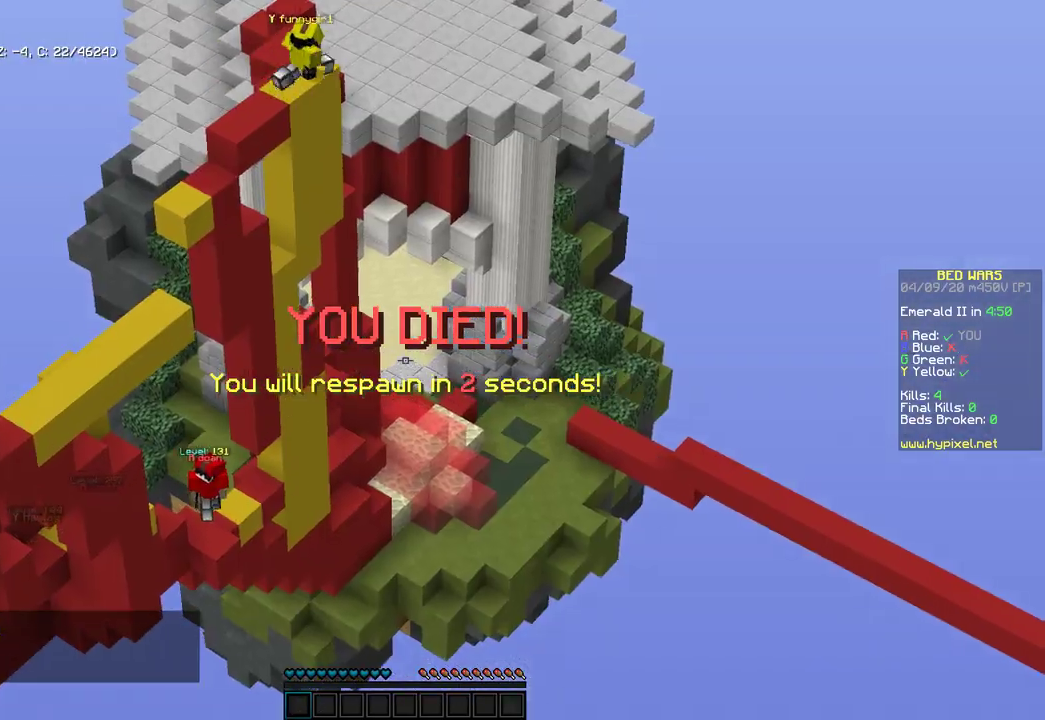
{"keys": ["w"], "mouse": [], "events": [[85, "mouse_left", "down"], [136, "mouse_right", "down"], [221, "mouse_left", "up"], [221, "mouse_right", "up"], [323, "mouse_left", "down"], [323, "mouse_right", "down"], [459, "mouse_left", "up"], [459, "mouse_right", "up"]]}
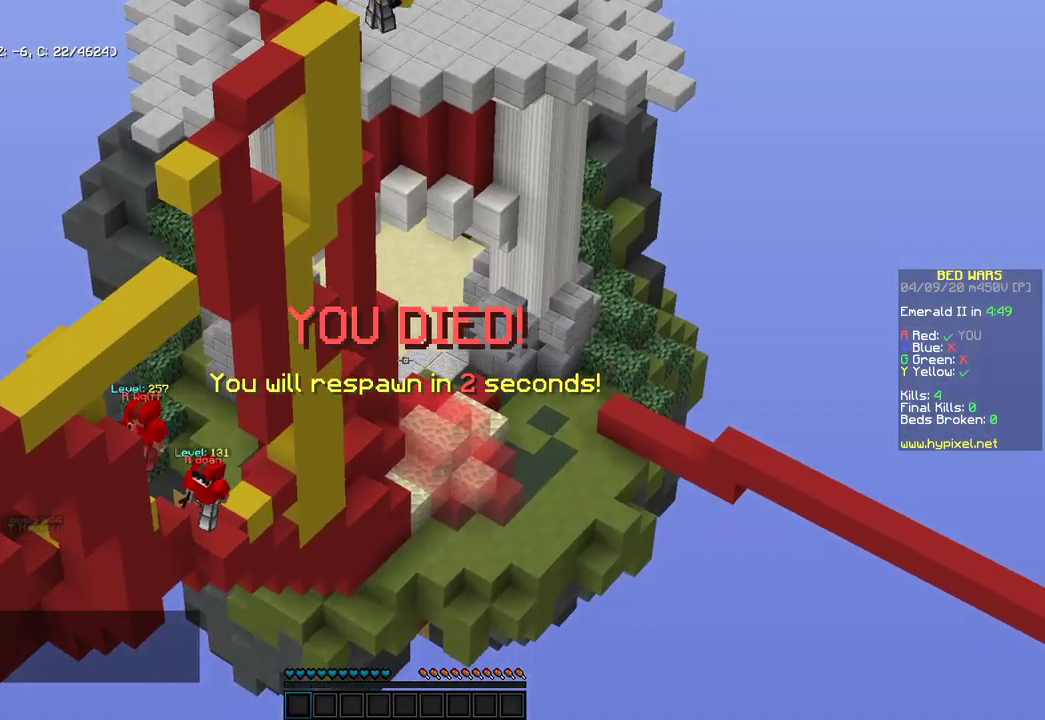
{"keys": ["w"], "mouse": [], "events": [[85, "mouse_left", "down"], [188, "mouse_right", "down"], [273, "mouse_left", "up"], [273, "mouse_right", "up"]]}
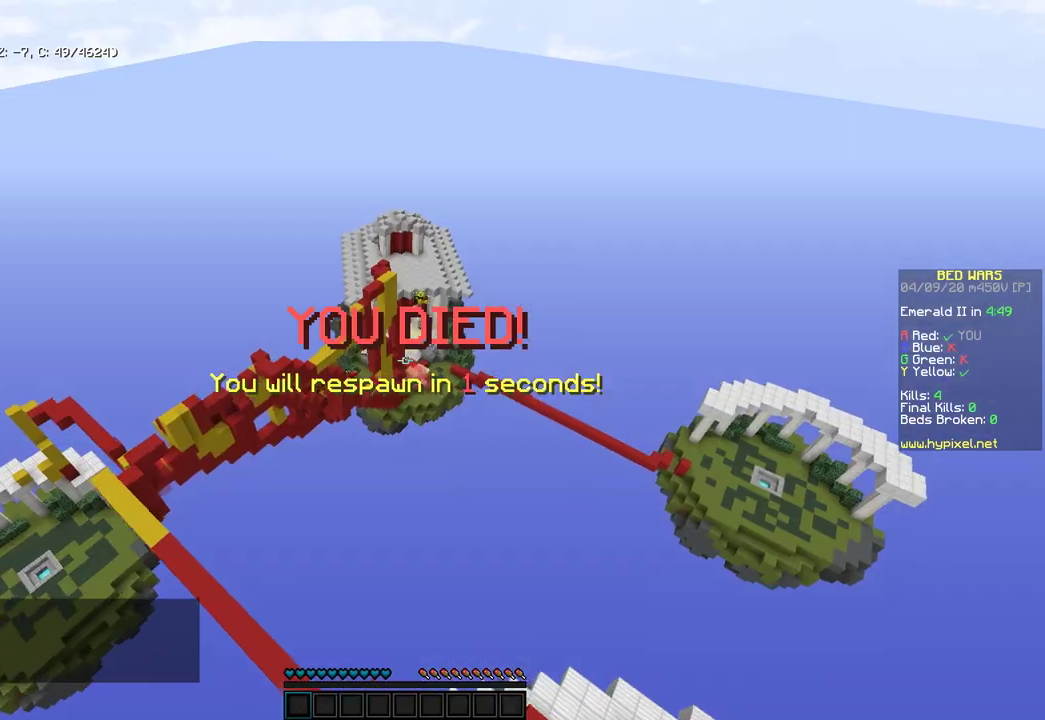
{"keys": ["d", "w"], "mouse": [], "events": [[272, "d", "down"]]}
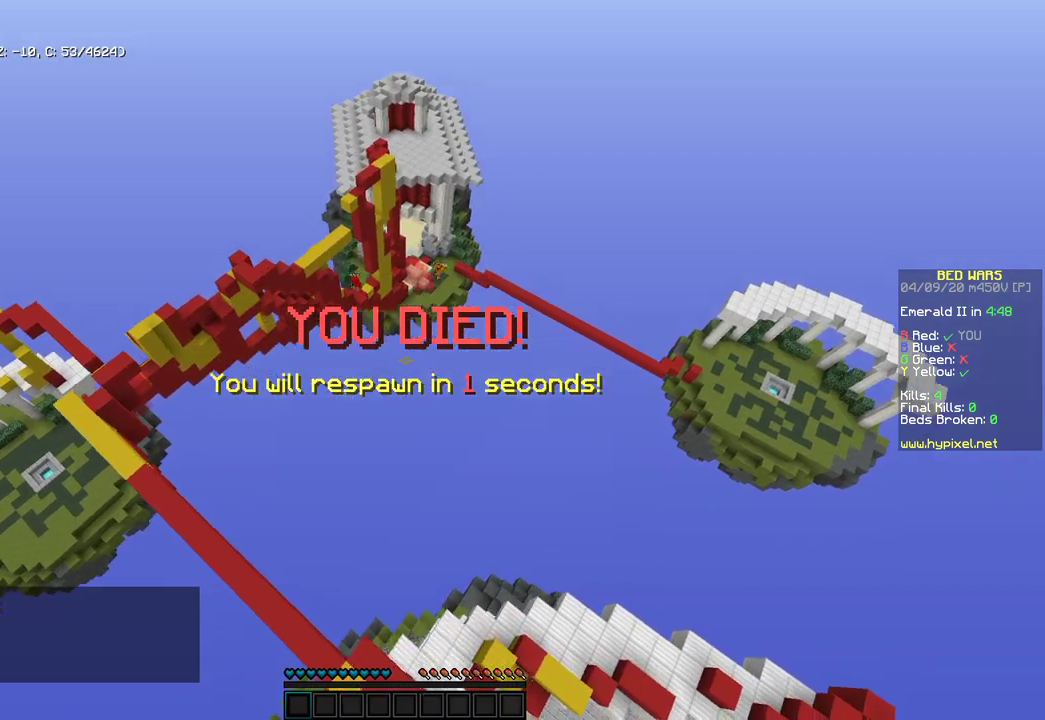
{"keys": ["w"], "mouse": [], "events": [[17, "d", "up"]]}
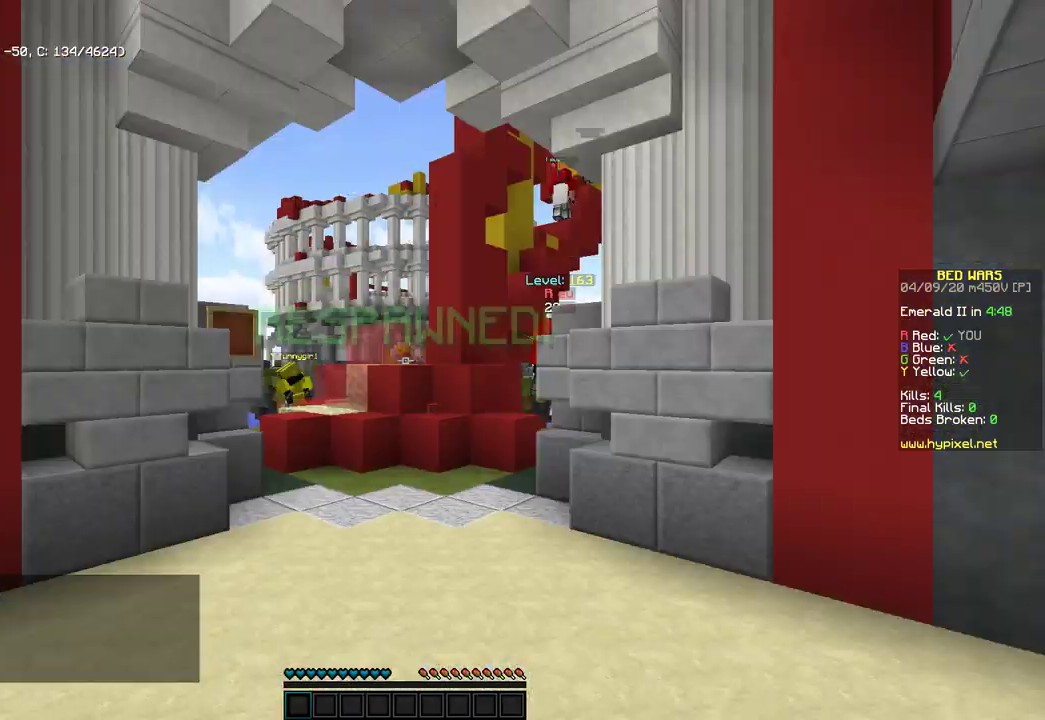
{"keys": ["space", "w"], "mouse": [], "events": [[136, "a", "down"], [374, "a", "up"], [442, "space", "down"]]}
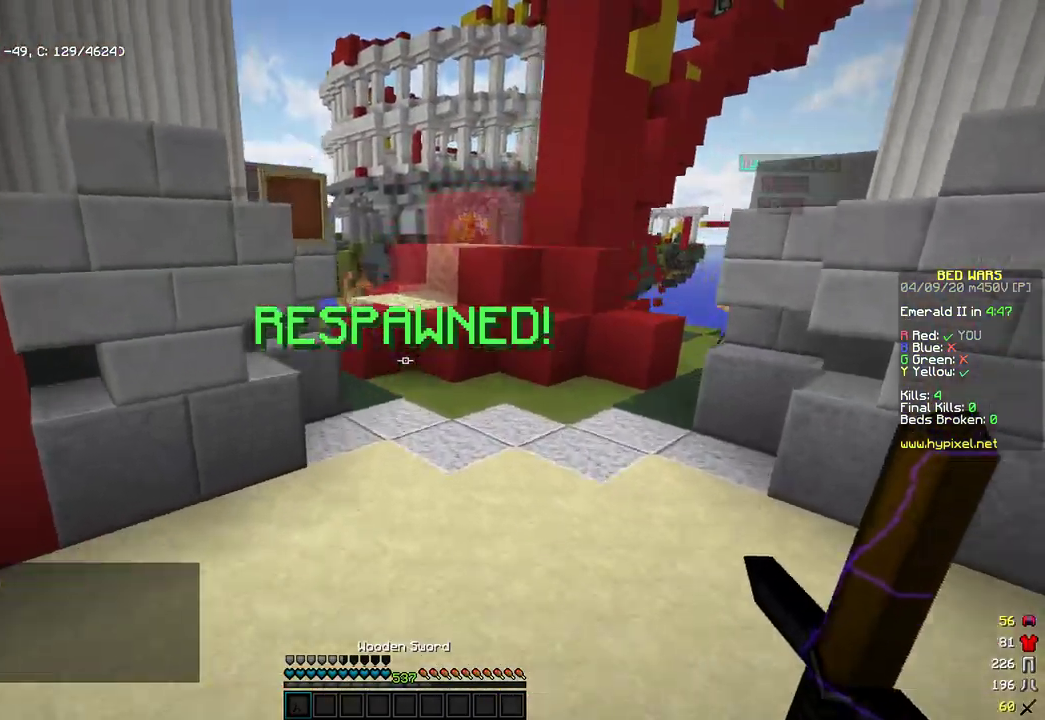
{"keys": ["space", "w"], "mouse": [], "events": [[239, "d", "down"], [256, "space", "up"], [409, "space", "down"], [460, "d", "up"]]}
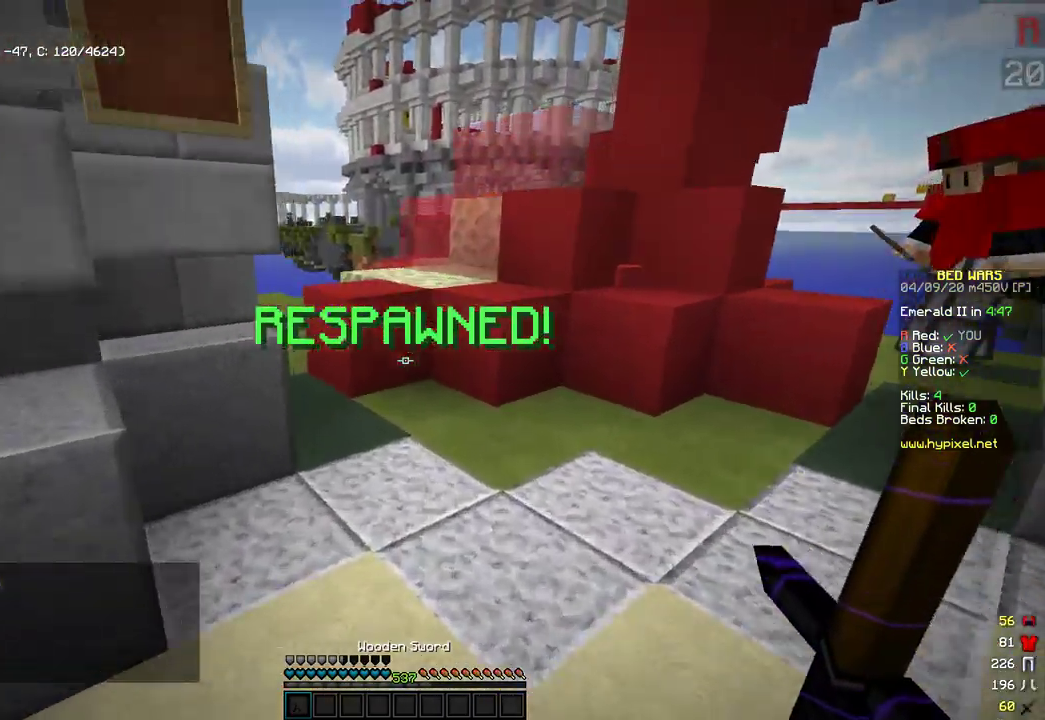
{"keys": ["w"], "mouse": [], "events": [[136, "d", "down"], [204, "space", "up"], [204, "w", "up"], [272, "d", "up"], [443, "w", "down"]]}
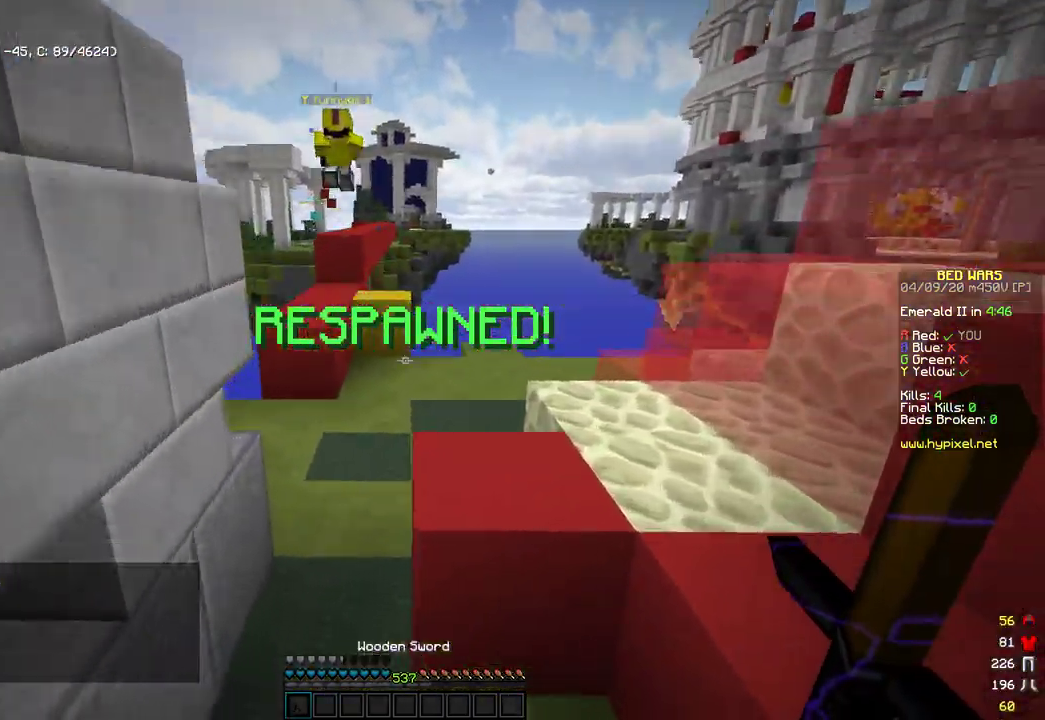
{"keys": ["s"], "mouse": [], "events": [[51, "space", "down"], [187, "d", "down"], [306, "space", "up"], [357, "w", "up"], [425, "d", "up"], [493, "s", "down"]]}
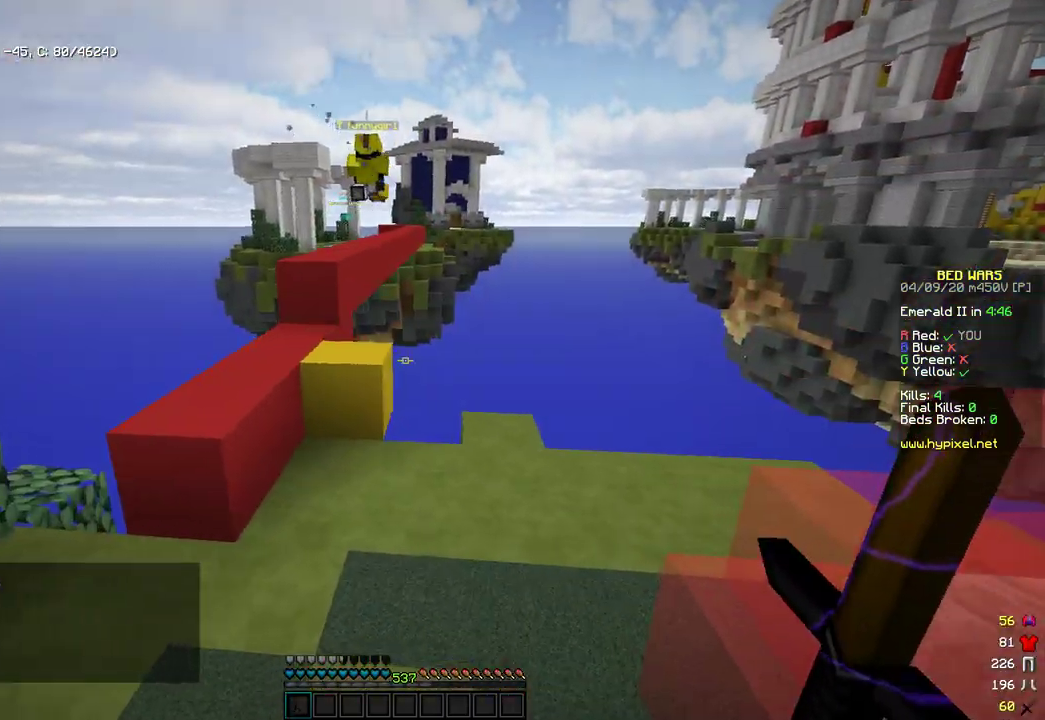
{"keys": ["d"], "mouse": [], "events": [[51, "a", "down"], [239, "a", "up"], [426, "d", "down"], [426, "s", "up"]]}
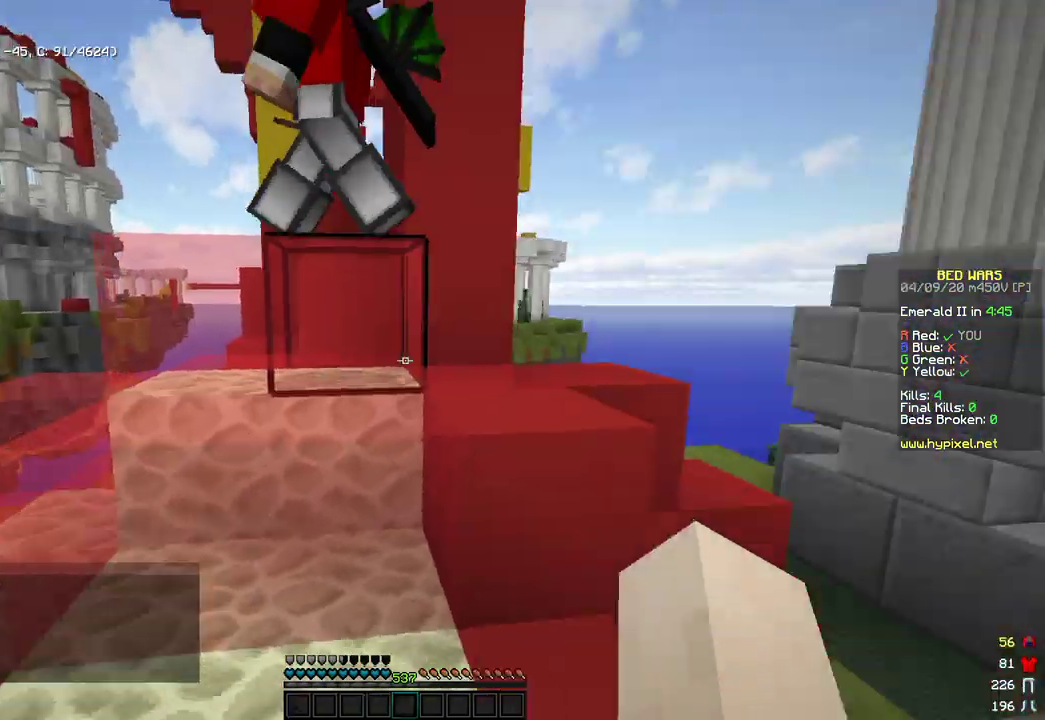
{"keys": ["d", "s"], "mouse": [], "events": [[34, "mouse_left", "down"], [187, "mouse_left", "up"], [187, "w", "down"], [307, "w", "up"], [443, "s", "down"]]}
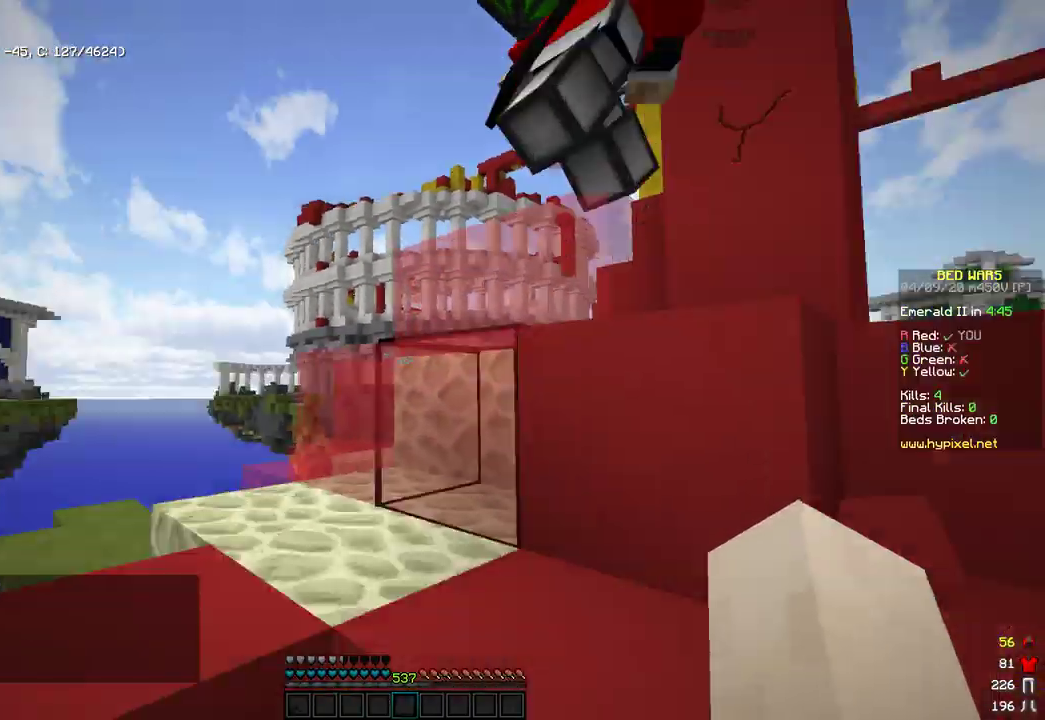
{"keys": ["a", "w"], "mouse": [], "events": [[34, "a", "down"], [85, "d", "up"], [153, "s", "up"], [221, "w", "down"]]}
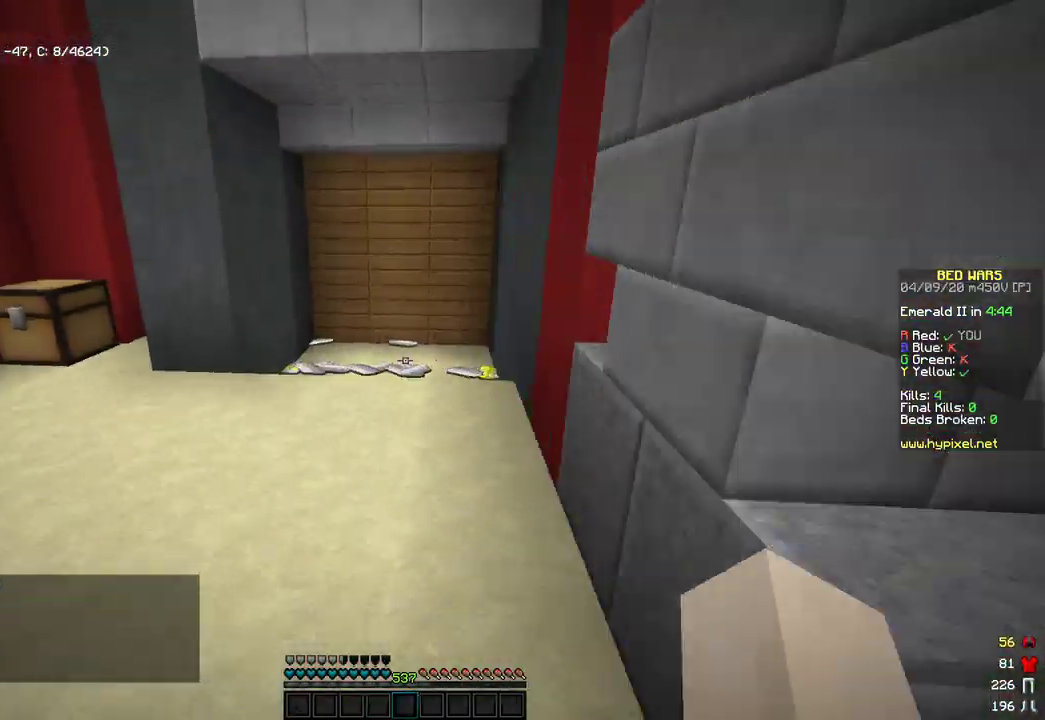
{"keys": ["d", "w"], "mouse": [], "events": [[119, "a", "up"], [221, "mouse_left", "down"], [221, "space", "down"], [306, "mouse_left", "up"], [374, "d", "down"], [374, "mouse_left", "down"], [459, "space", "up"], [476, "mouse_left", "up"]]}
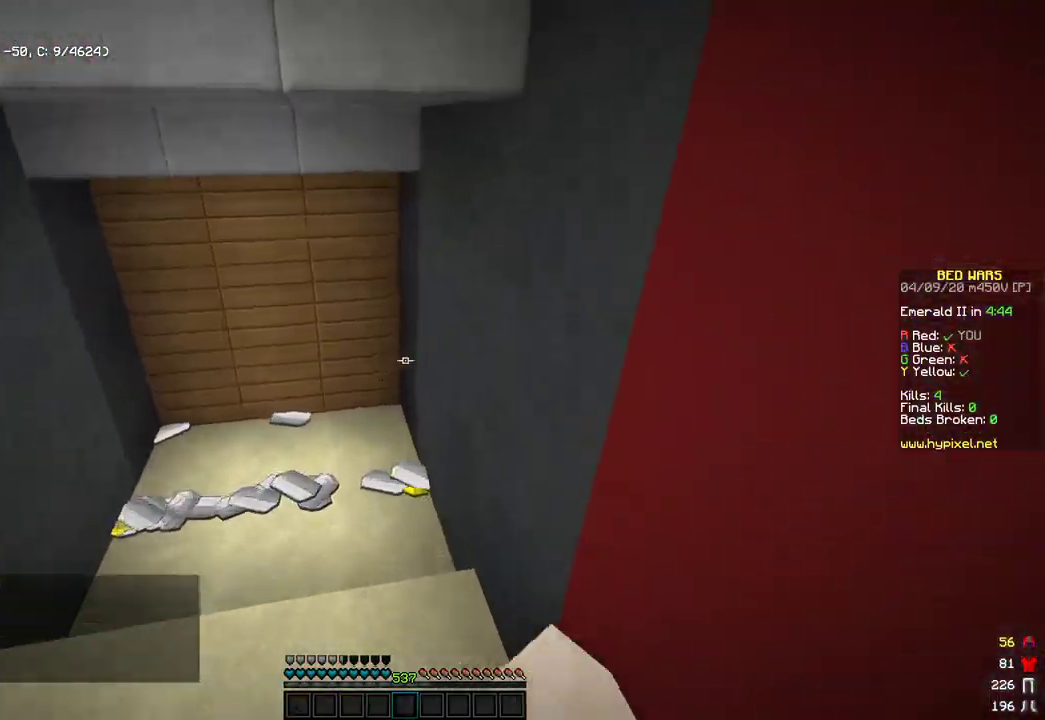
{"keys": ["a"], "mouse": ["left"], "events": [[51, "mouse_left", "down"], [85, "d", "up"], [324, "mouse_left", "up"], [375, "a", "down"], [375, "mouse_left", "down"], [460, "w", "up"]]}
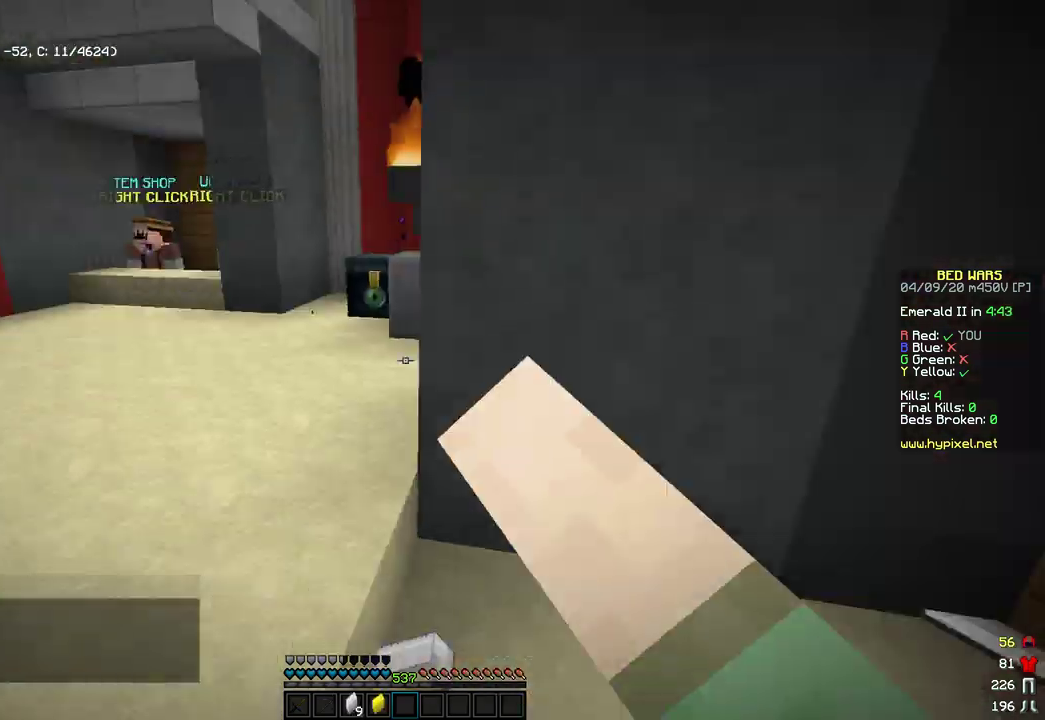
{"keys": ["d", "space", "w"], "mouse": [], "events": [[17, "mouse_left", "up"], [17, "w", "down"], [255, "a", "up"], [409, "space", "down"], [460, "d", "down"]]}
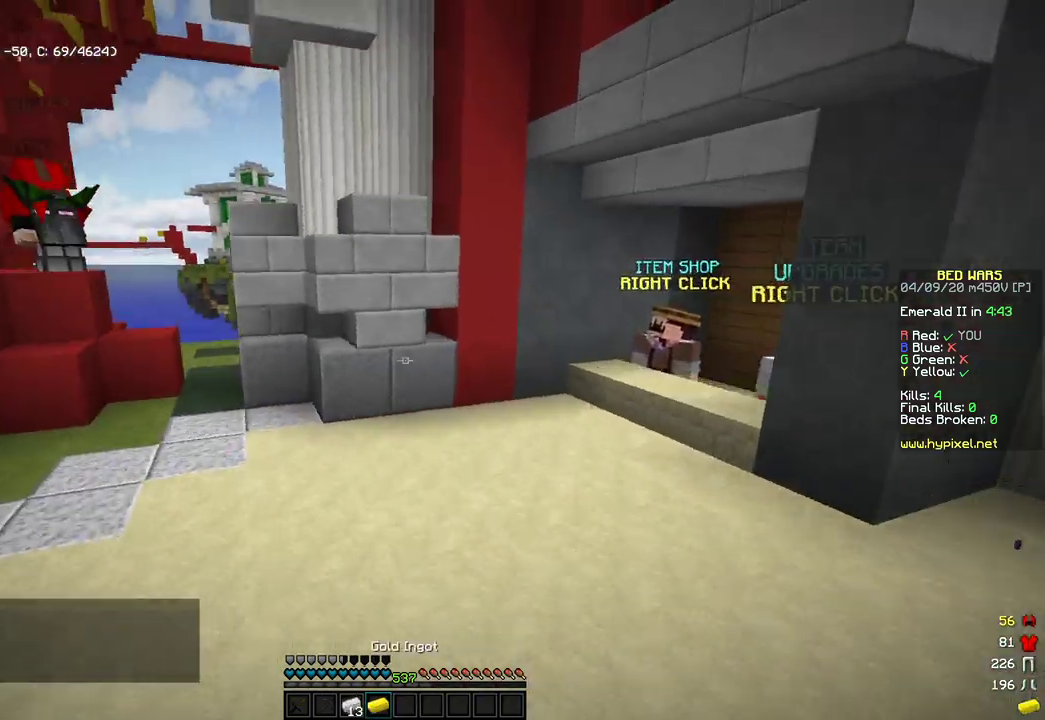
{"keys": ["d", "w"], "mouse": [], "events": [[238, "space", "up"]]}
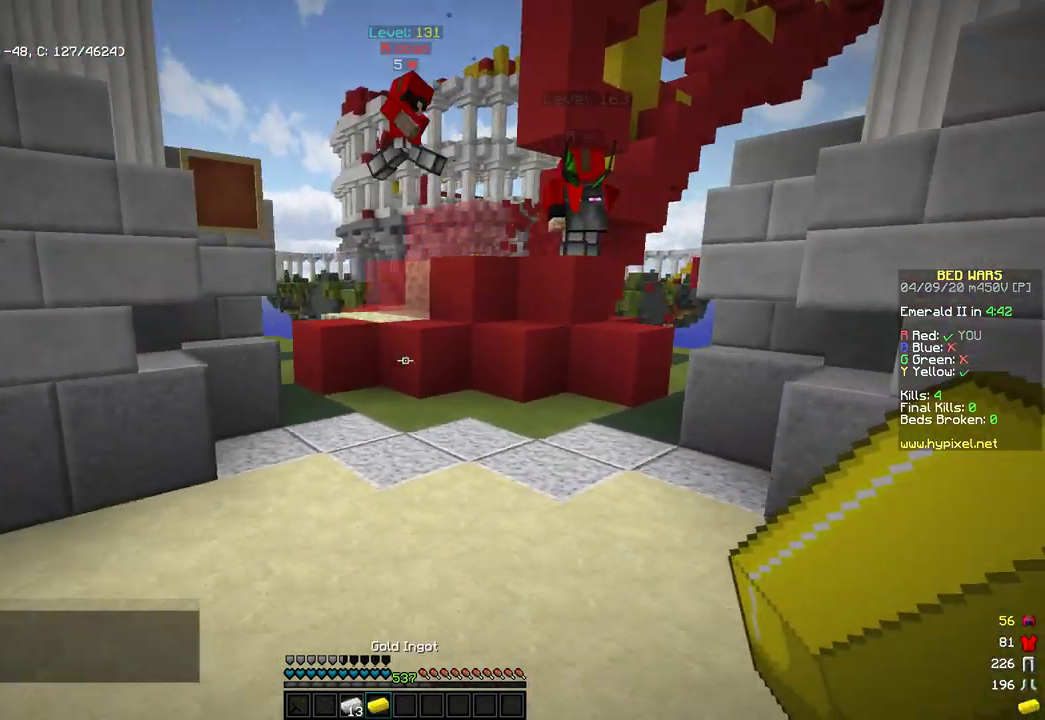
{"keys": ["d", "w"], "mouse": [], "events": [[290, "mouse_left", "down"], [307, "w", "up"], [358, "d", "up"], [443, "mouse_left", "up"], [494, "d", "down"], [494, "w", "down"]]}
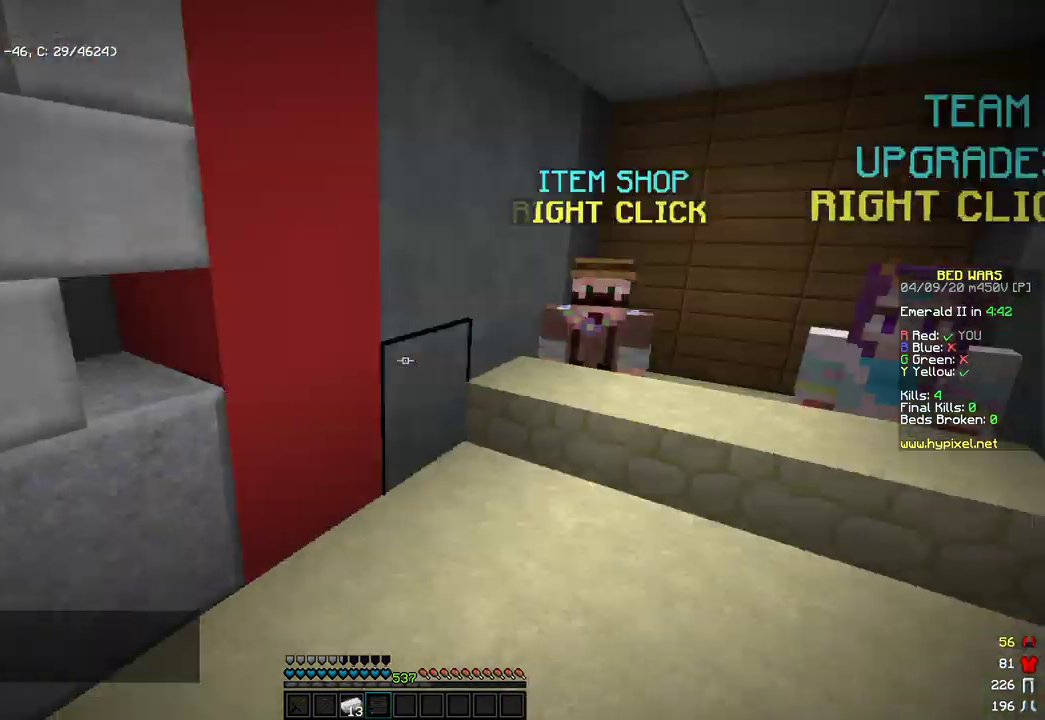
{"keys": [], "mouse": [], "events": [[205, "d", "up"], [273, "d", "down"], [273, "mouse_left", "down"], [375, "mouse_right", "down"], [443, "d", "up"], [443, "w", "up"], [460, "mouse_left", "up"], [460, "mouse_right", "up"]]}
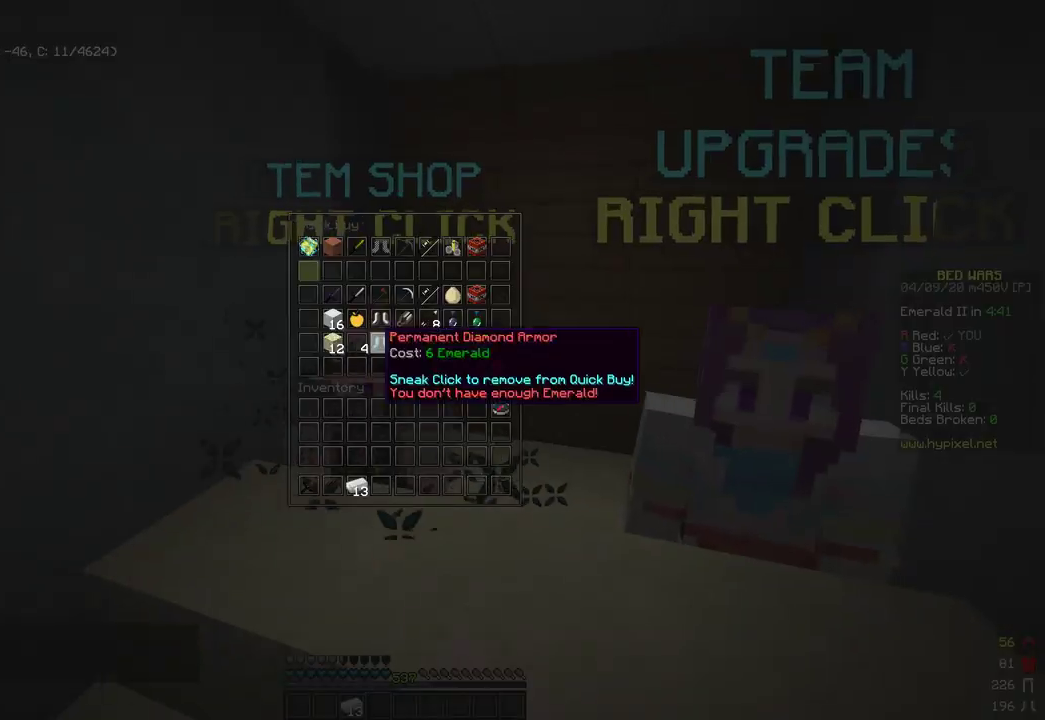
{"keys": [], "mouse": [], "events": []}
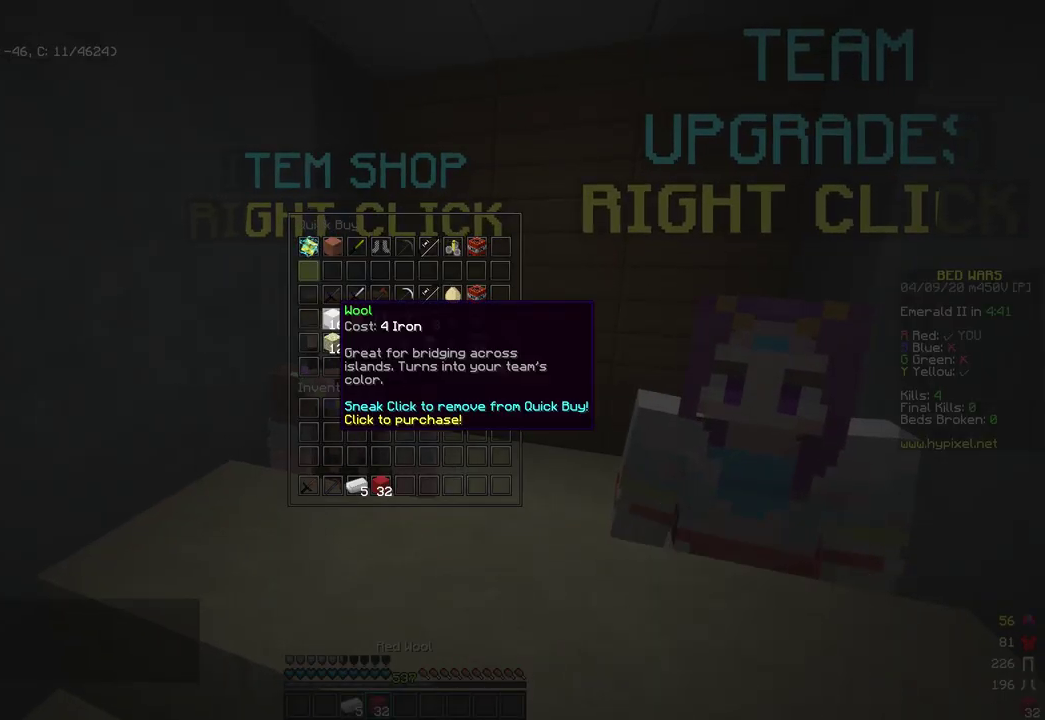
{"keys": ["space", "w"], "mouse": [], "events": [[425, "w", "down"], [476, "space", "down"]]}
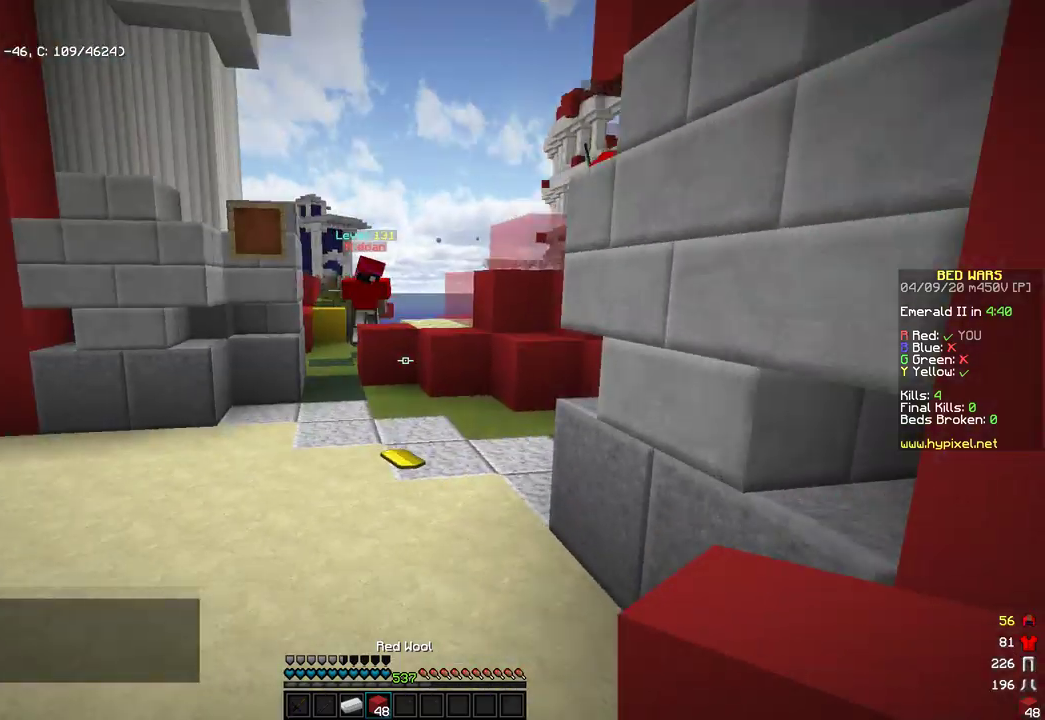
{"keys": ["w"], "mouse": [], "events": [[358, "space", "up"]]}
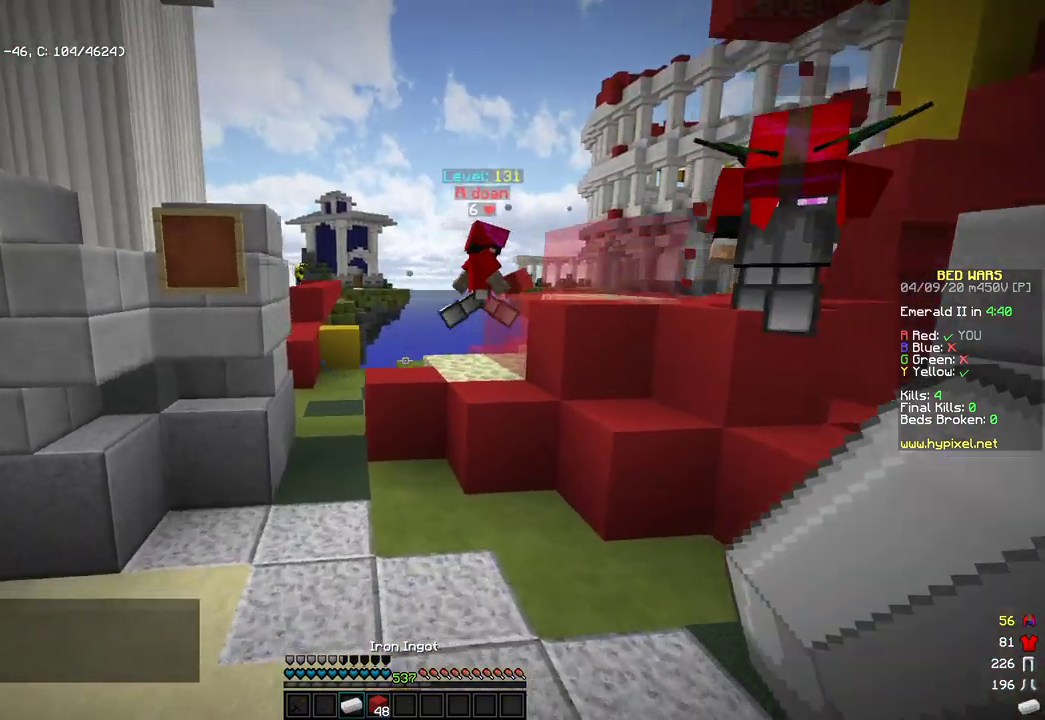
{"keys": ["w"], "mouse": [], "events": [[34, "mouse_left", "down"], [136, "mouse_right", "down"], [221, "mouse_left", "up"], [238, "mouse_right", "up"]]}
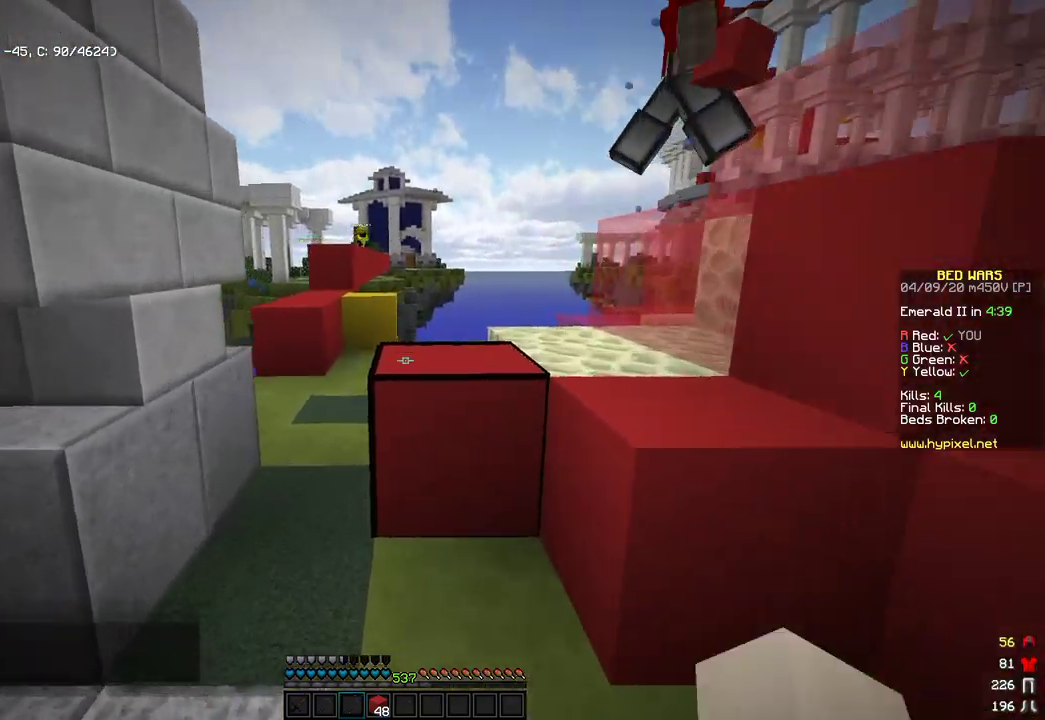
{"keys": ["w"], "mouse": [], "events": [[68, "space", "down"], [306, "space", "up"]]}
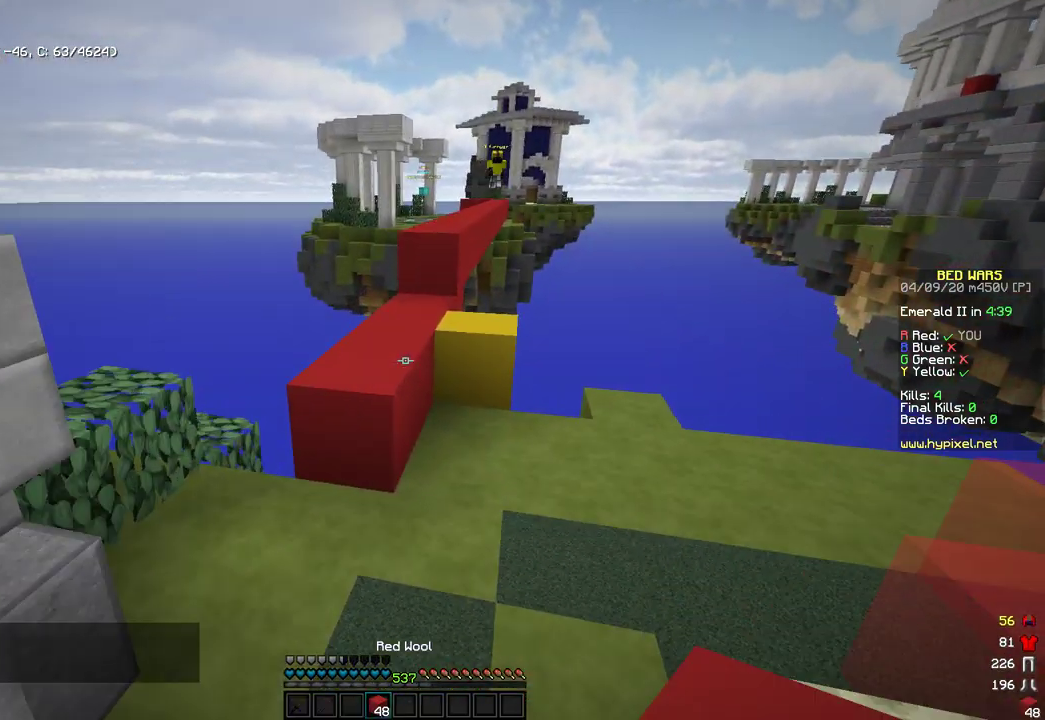
{"keys": ["w"], "mouse": [], "events": [[34, "space", "down"], [391, "space", "up"]]}
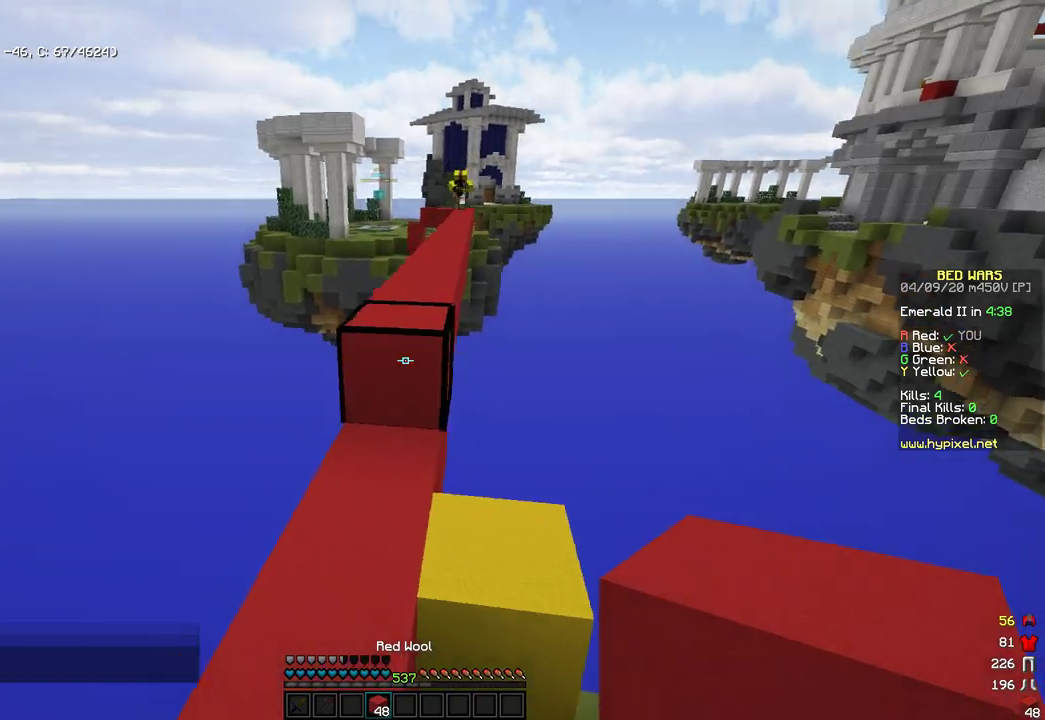
{"keys": ["w"], "mouse": [], "events": [[85, "mouse_right", "down"], [188, "space", "down"], [273, "mouse_right", "up"], [443, "space", "up"]]}
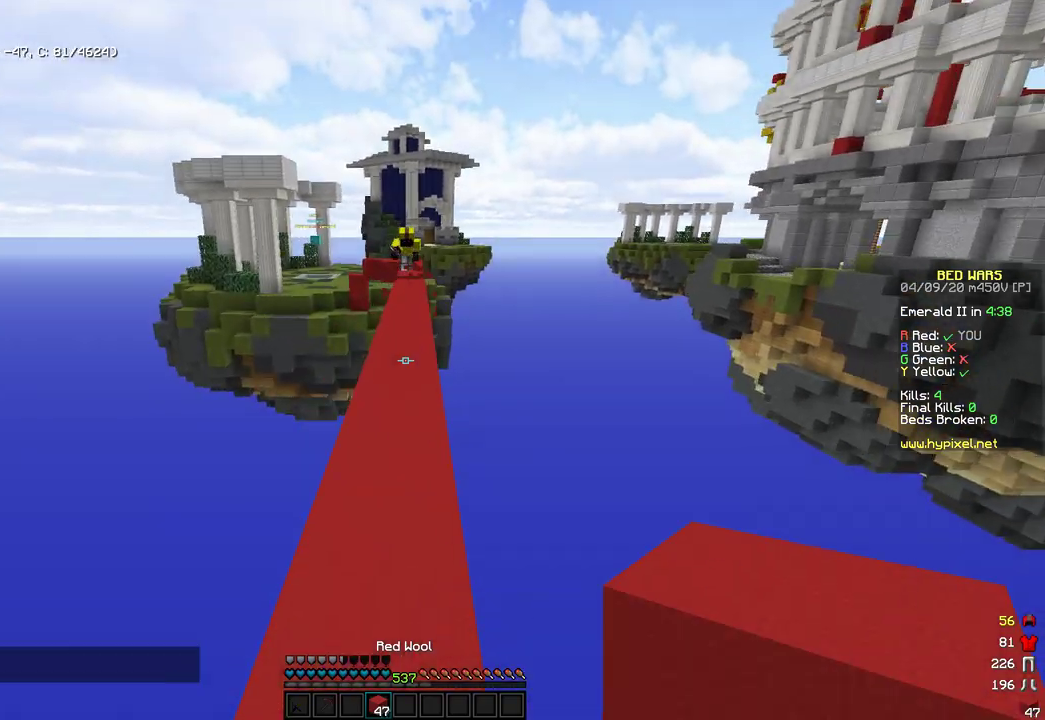
{"keys": ["w"], "mouse": [], "events": [[34, "space", "down"], [341, "space", "up"]]}
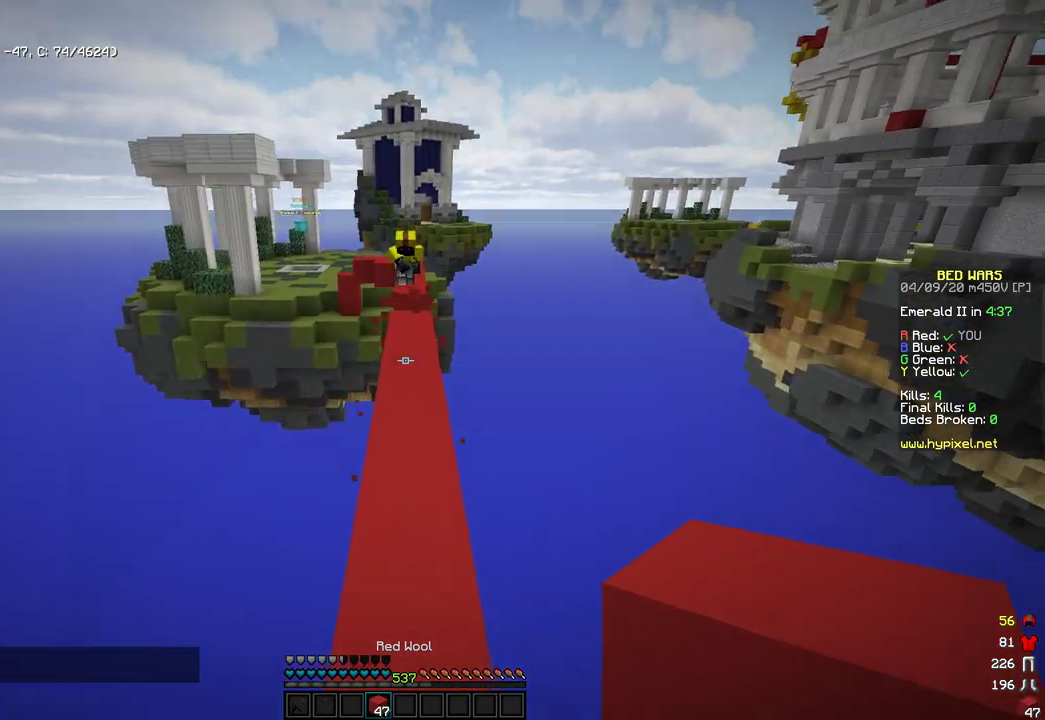
{"keys": ["space", "w"], "mouse": [], "events": [[85, "space", "down"]]}
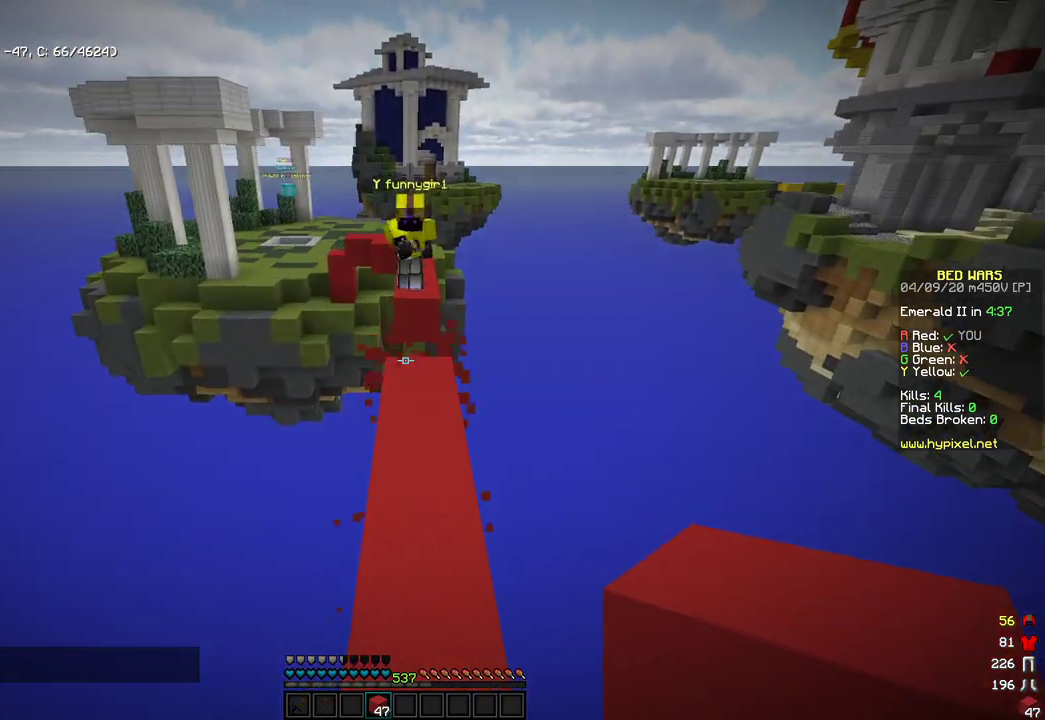
{"keys": [], "mouse": [], "events": [[52, "space", "up"], [171, "w", "up"]]}
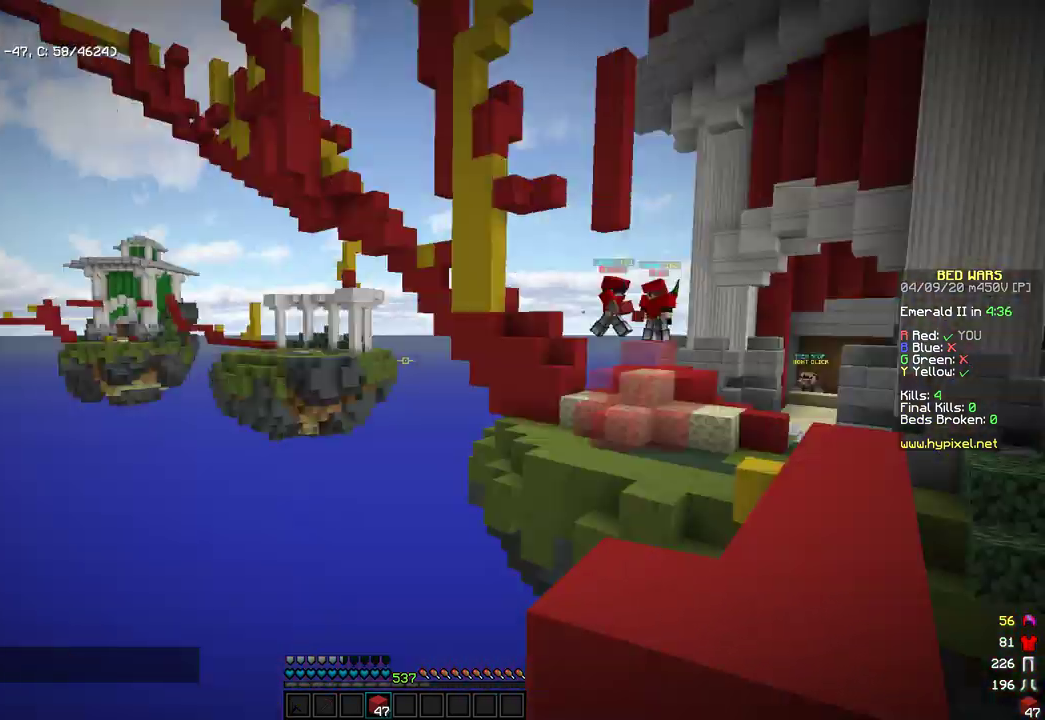
{"keys": ["d", "w"], "mouse": ["left"], "events": [[85, "d", "down"], [85, "w", "down"], [188, "space", "down"], [273, "d", "up"], [426, "d", "down"], [460, "space", "up"], [477, "mouse_left", "down"]]}
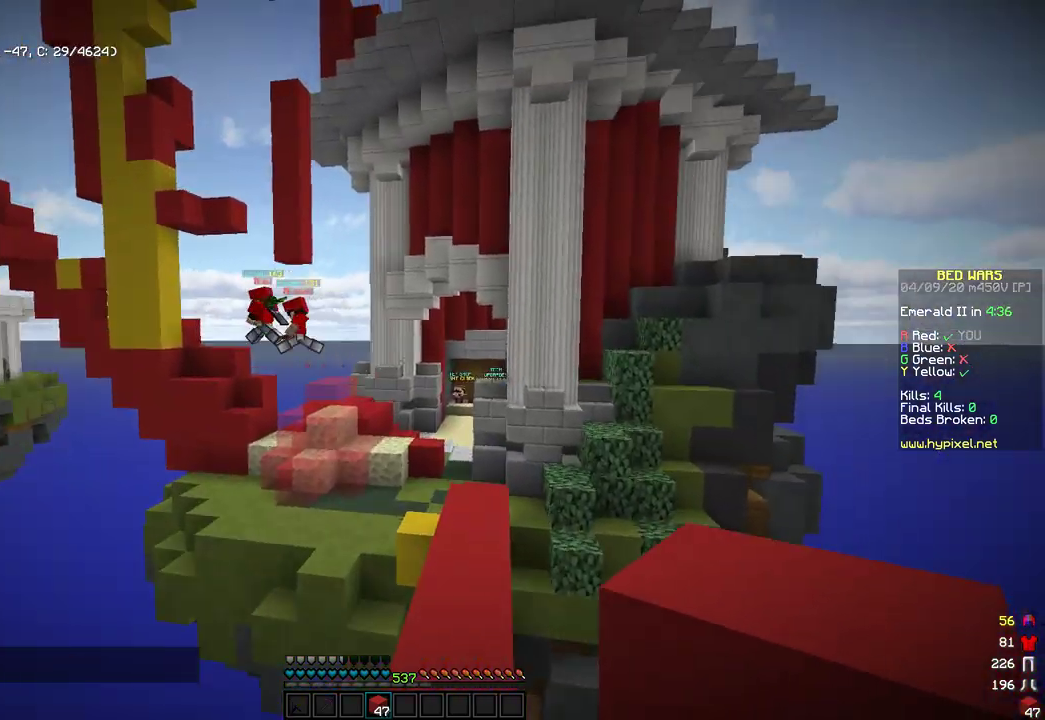
{"keys": ["d", "space", "w"], "mouse": ["left"], "events": [[85, "d", "up"], [102, "mouse_left", "up"], [187, "space", "down"], [238, "mouse_left", "down"], [374, "mouse_left", "up"], [392, "d", "down"], [443, "mouse_left", "down"]]}
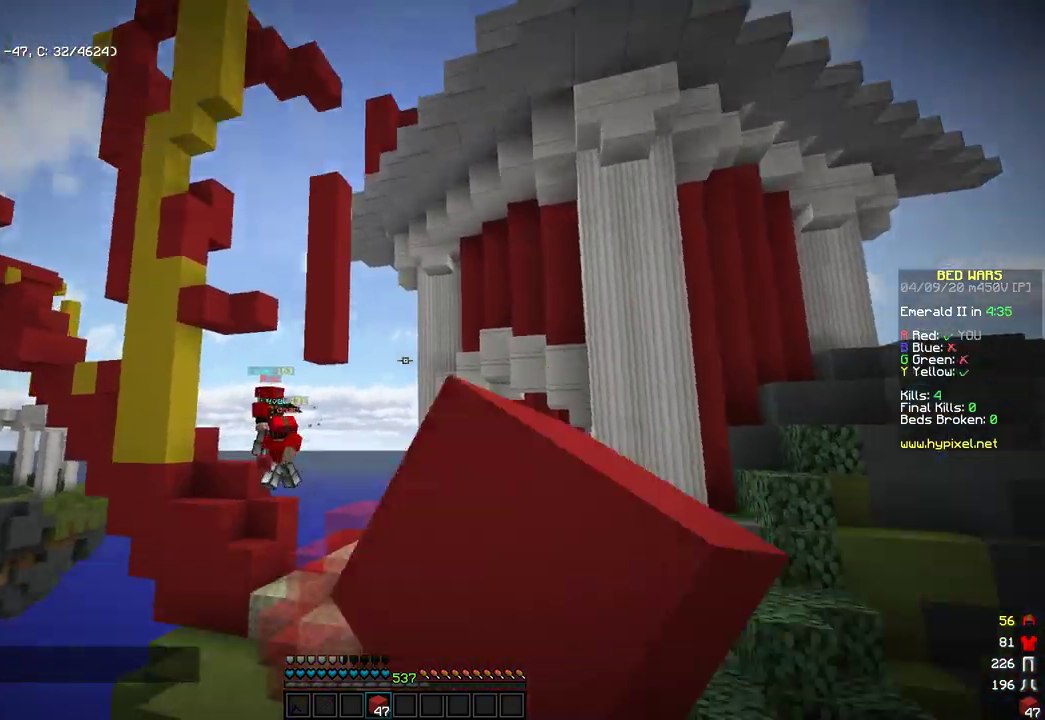
{"keys": ["space", "w"], "mouse": [], "events": [[17, "space", "up"], [204, "mouse_left", "up"], [306, "d", "up"], [323, "space", "down"]]}